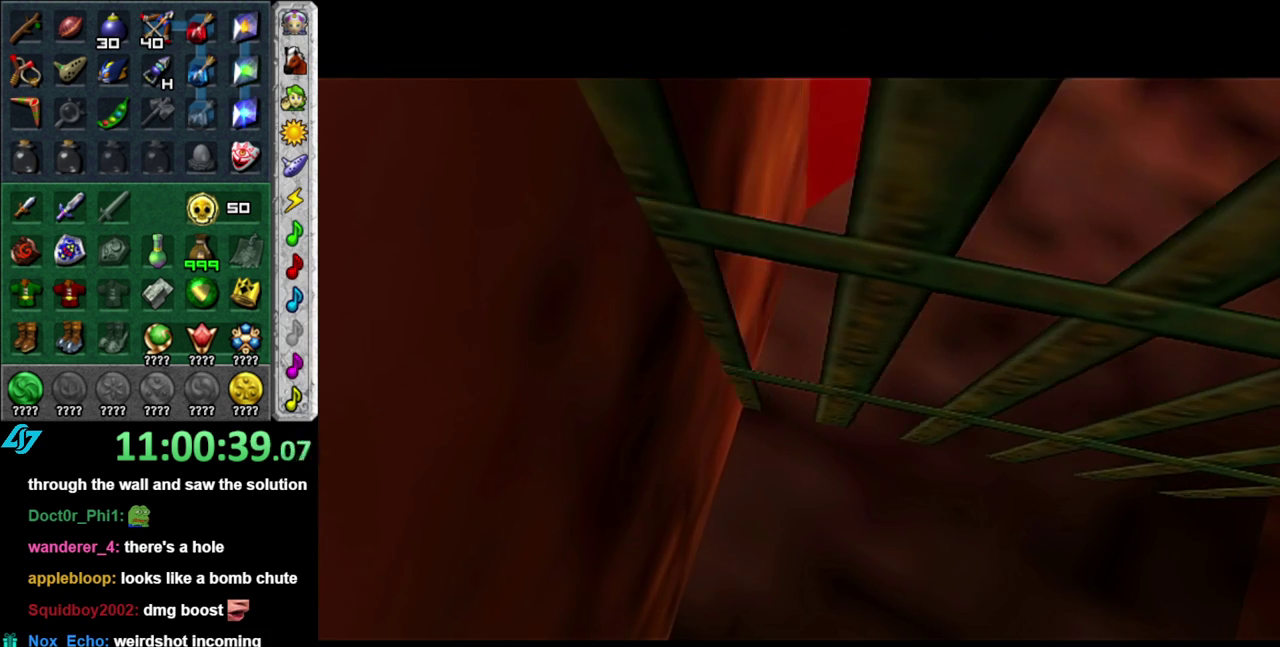
Gameplay with a controller (Nintendo layout); each line is a JSON object with the inputs held at the frame after it. "events" lists button and stick changes between this image and that frame as [ms after this image, input, new state], when the widget could be followed in between. This overlay highlights the sticks when they move; stick clicks (L3 R3) are not distinguishable. Not read: L3 R2 R3 Y.
{"buttons": [], "left_stick": "center", "right_stick": "center", "events": []}
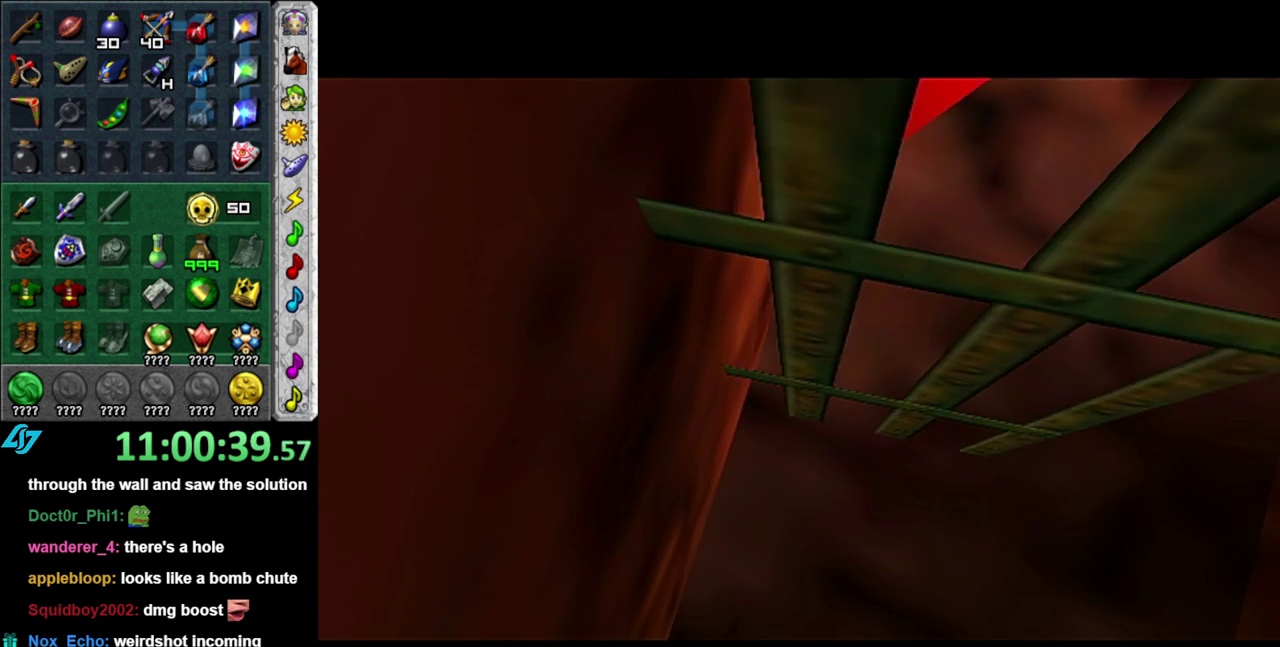
{"buttons": [], "left_stick": "center", "right_stick": "center", "events": []}
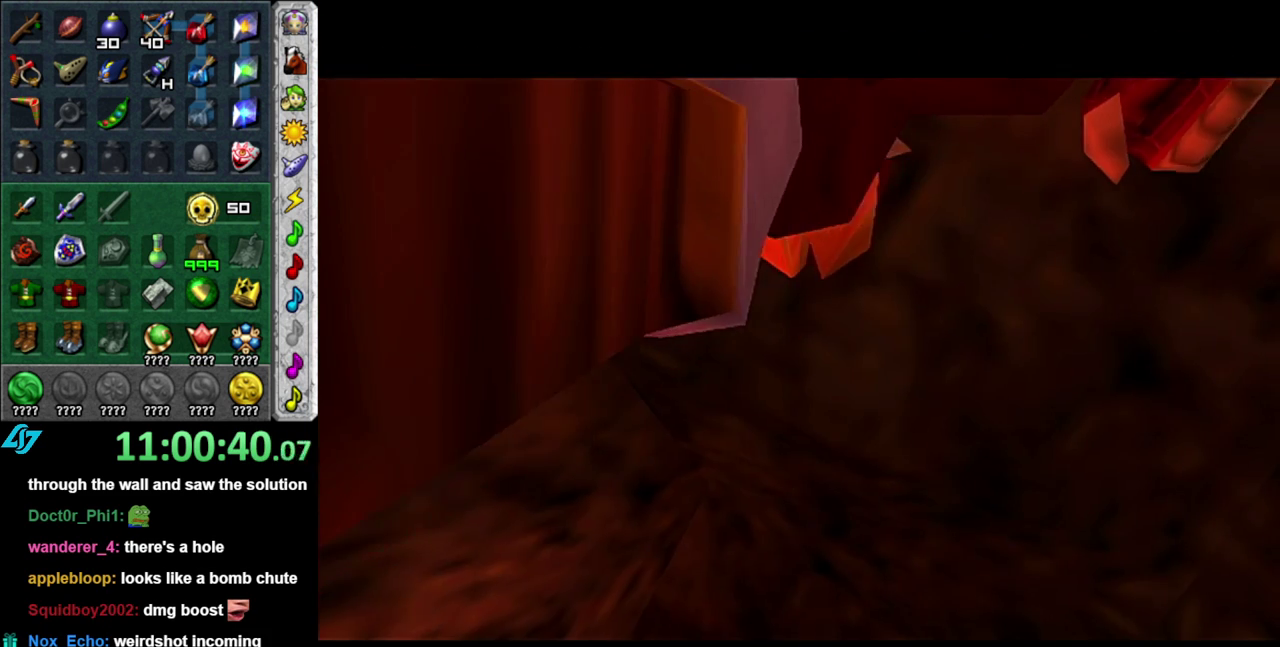
{"buttons": [], "left_stick": "up", "right_stick": "center", "events": [[467, "left_stick", "up"]]}
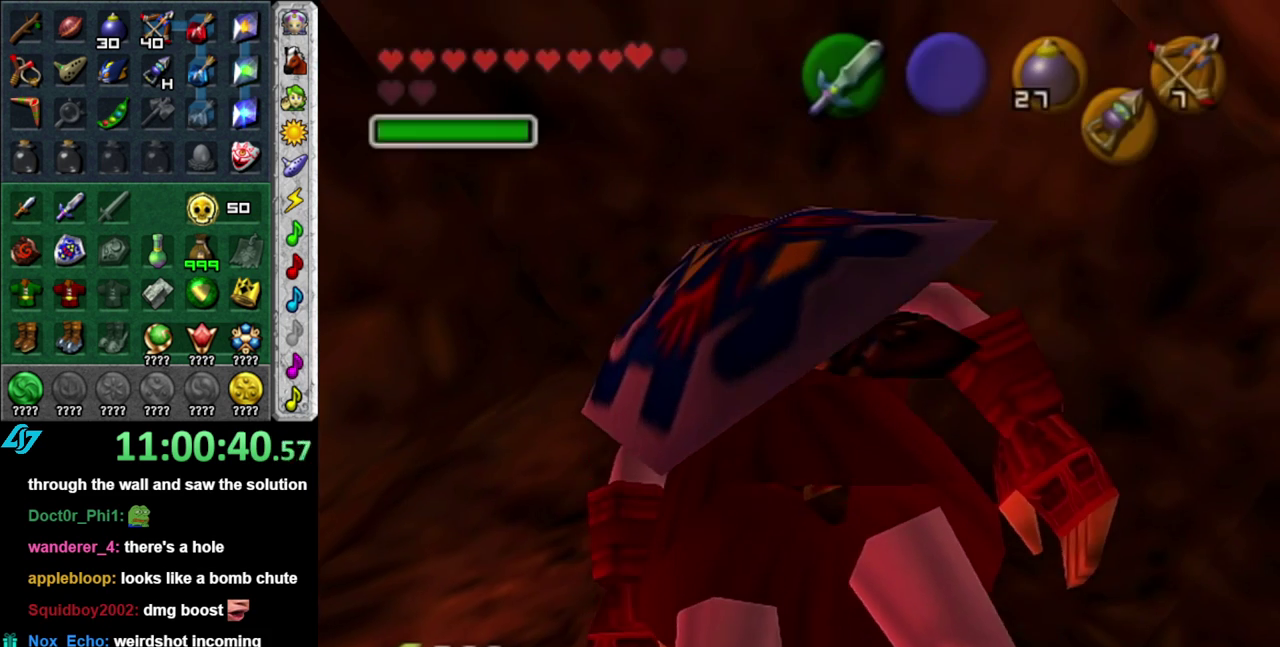
{"buttons": [], "left_stick": "center", "right_stick": "center", "events": [[300, "left_stick", "up-right"], [367, "left_stick", "up"], [483, "left_stick", "center"]]}
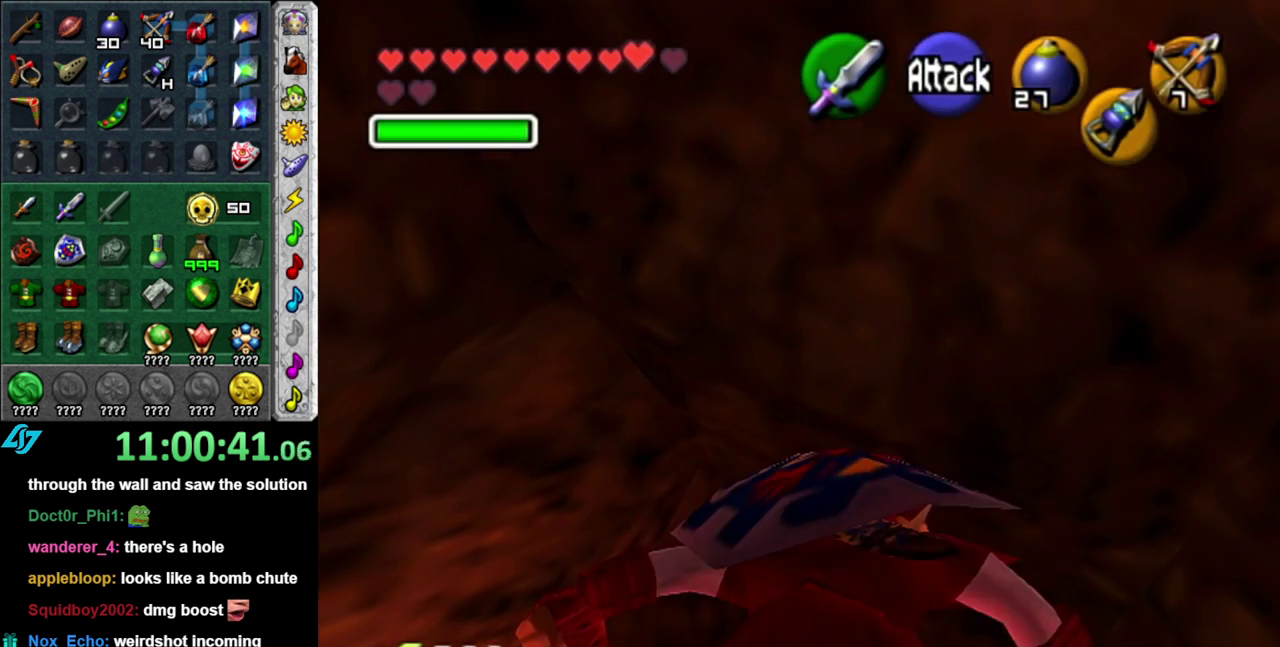
{"buttons": [], "left_stick": "center", "right_stick": "center", "events": [[150, "left_stick", "down"], [233, "L1", "down"], [267, "left_stick", "center"], [467, "L1", "up"]]}
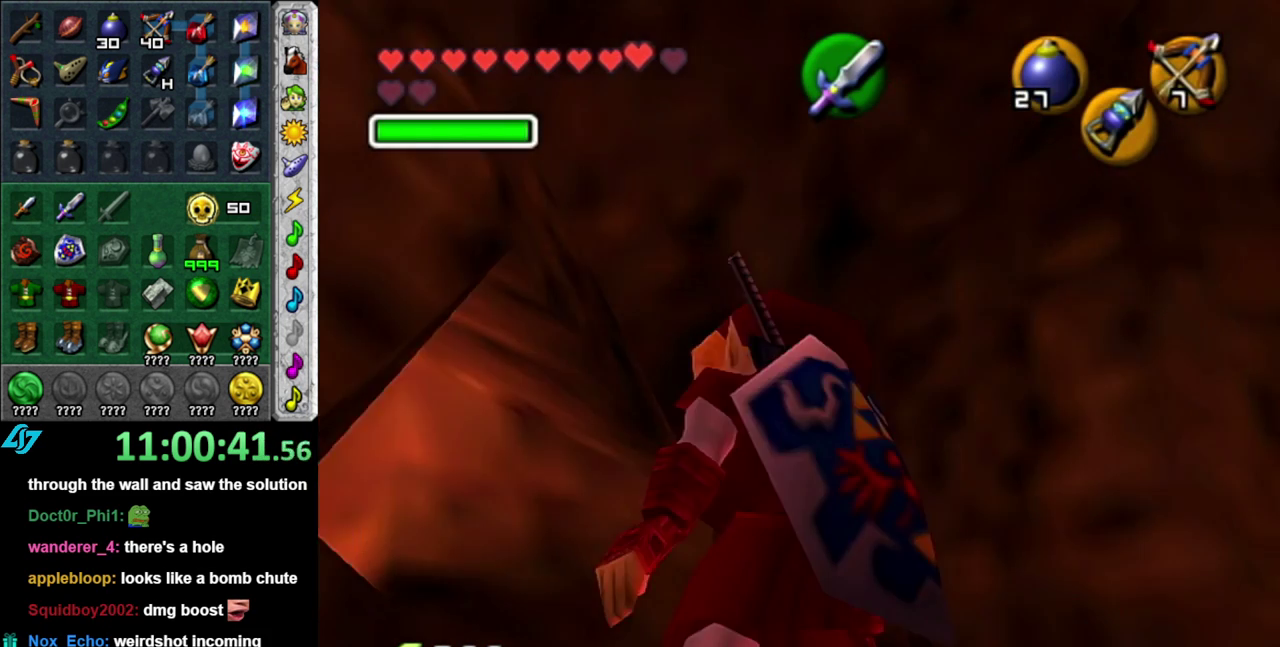
{"buttons": [], "left_stick": "down", "right_stick": "center", "events": [[267, "left_stick", "down"]]}
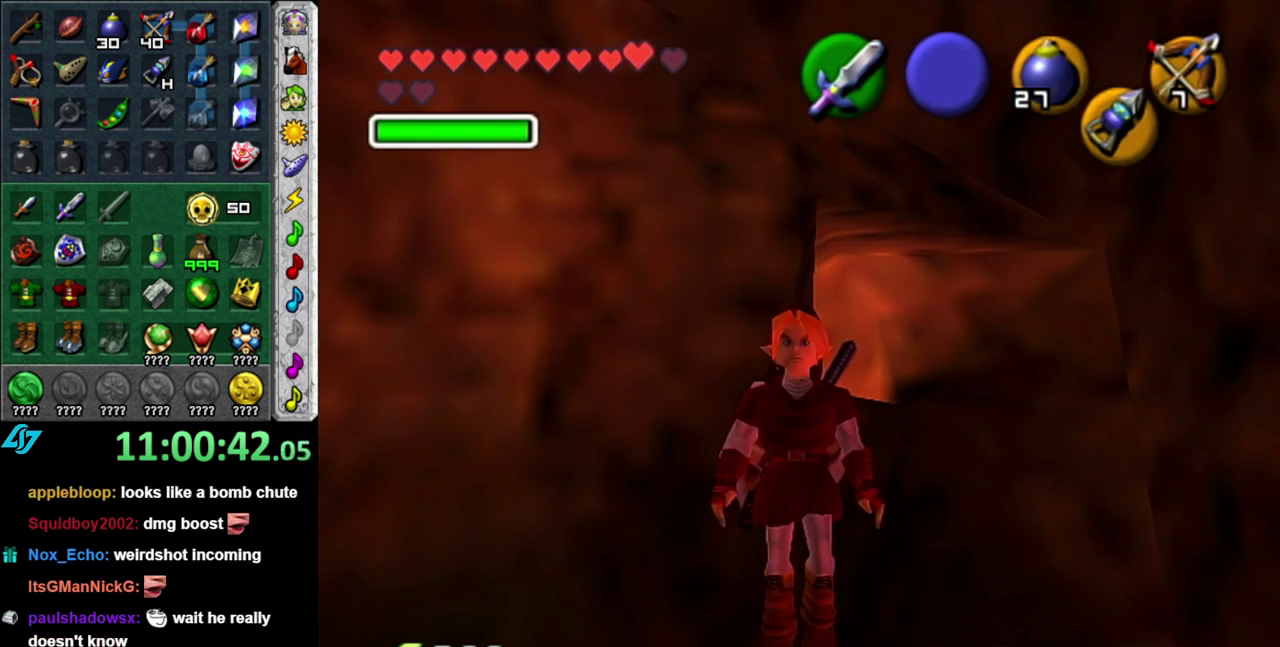
{"buttons": [], "left_stick": "down", "right_stick": "center", "events": []}
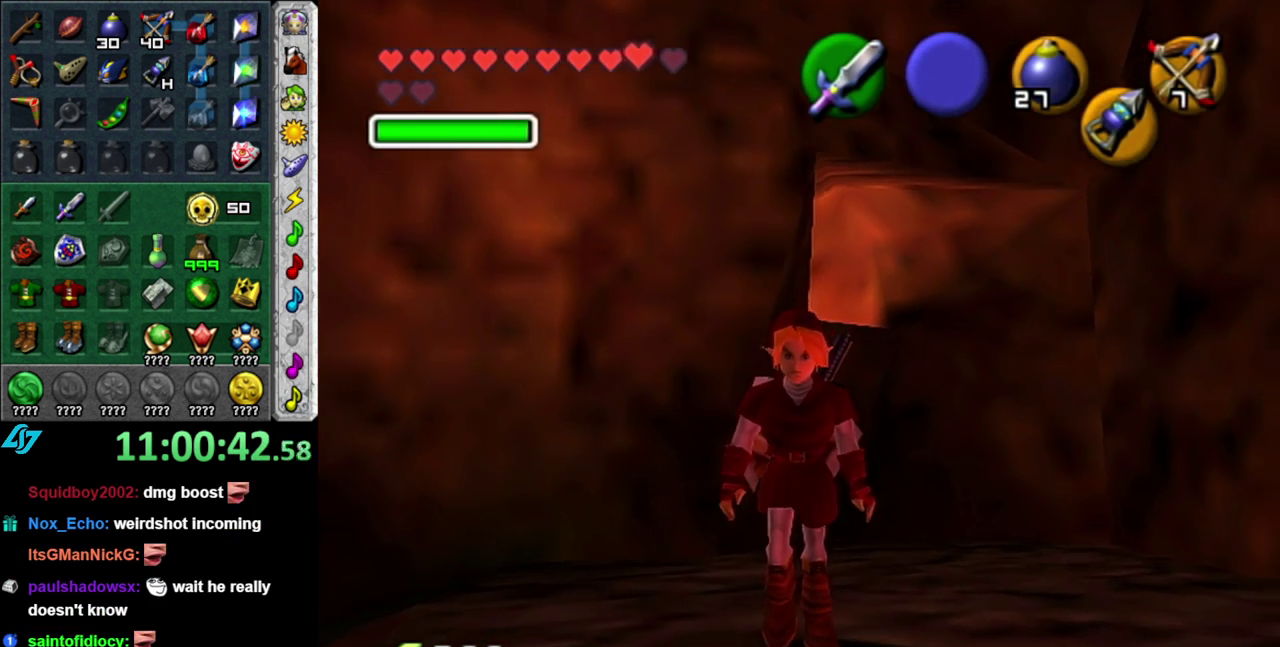
{"buttons": [], "left_stick": "center", "right_stick": "center", "events": [[150, "left_stick", "center"], [183, "A", "down"], [333, "A", "up"]]}
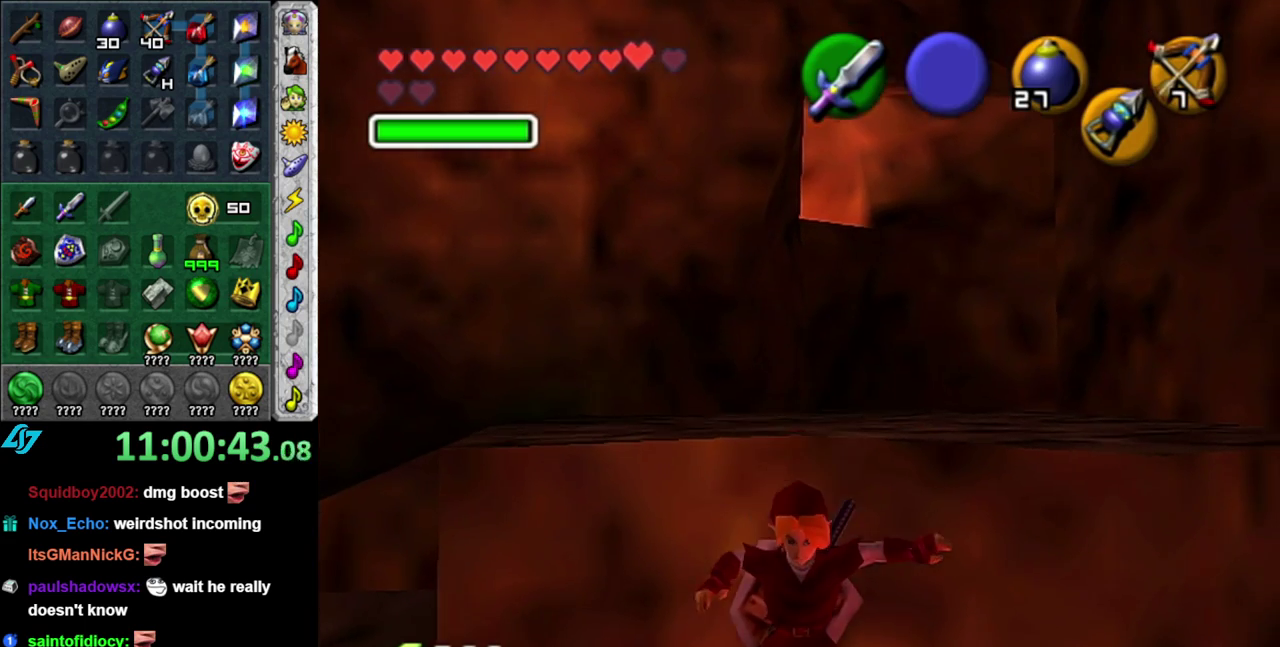
{"buttons": [], "left_stick": "up", "right_stick": "center", "events": [[117, "left_stick", "up"]]}
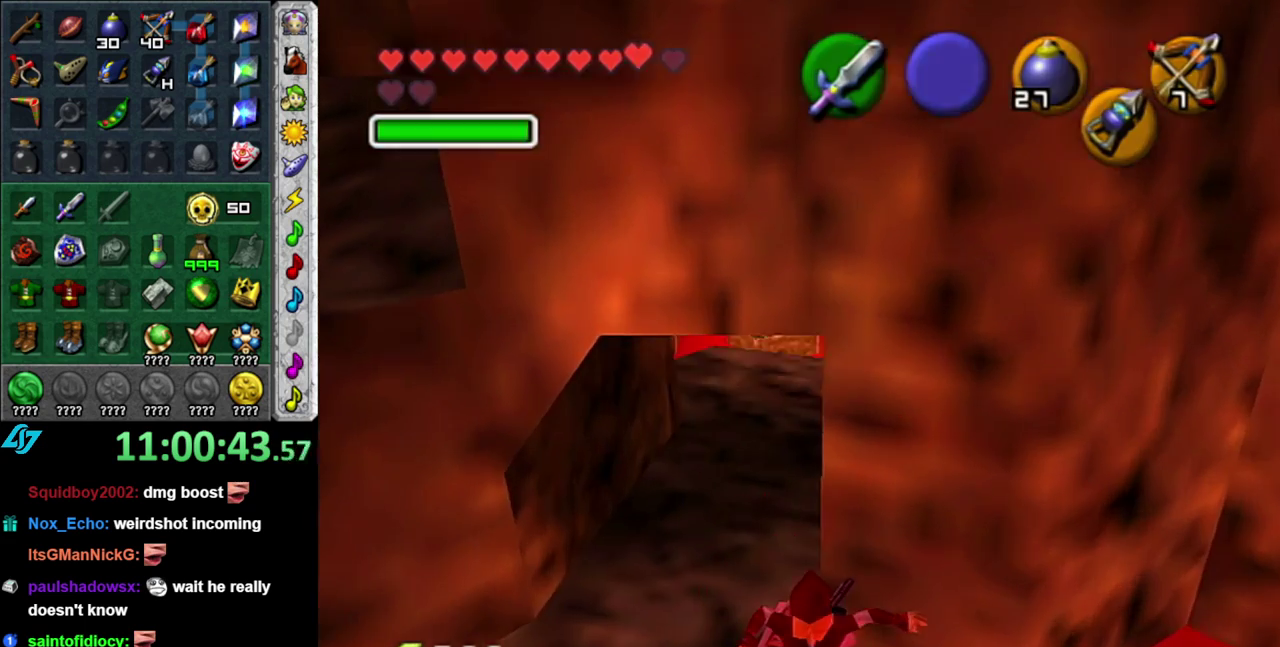
{"buttons": [], "left_stick": "up-left", "right_stick": "center", "events": [[283, "left_stick", "up-left"]]}
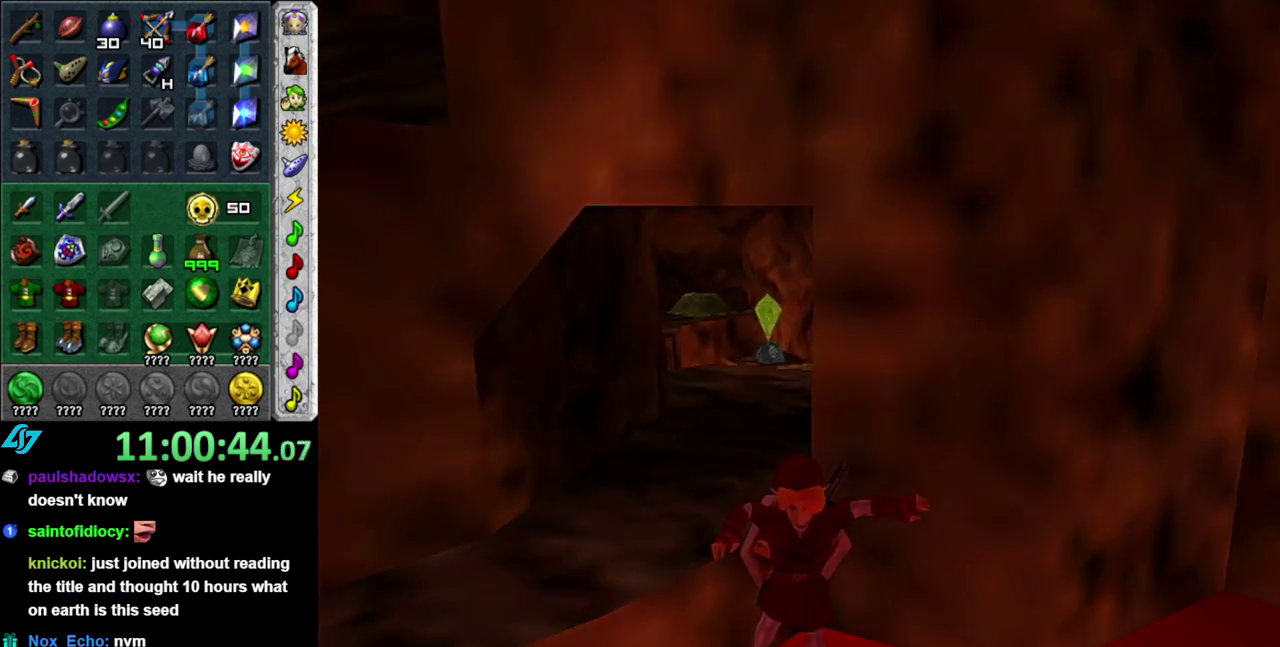
{"buttons": [], "left_stick": "center", "right_stick": "center", "events": [[183, "left_stick", "up"], [267, "left_stick", "center"]]}
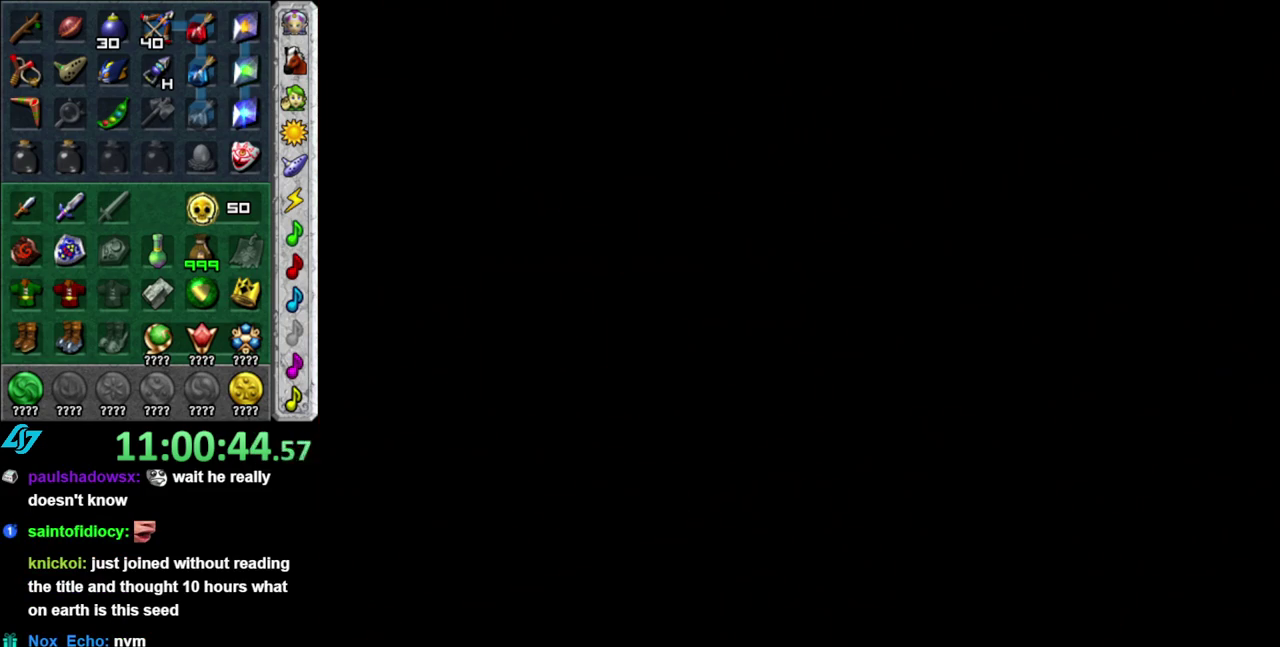
{"buttons": [], "left_stick": "up", "right_stick": "center", "events": [[433, "left_stick", "up"]]}
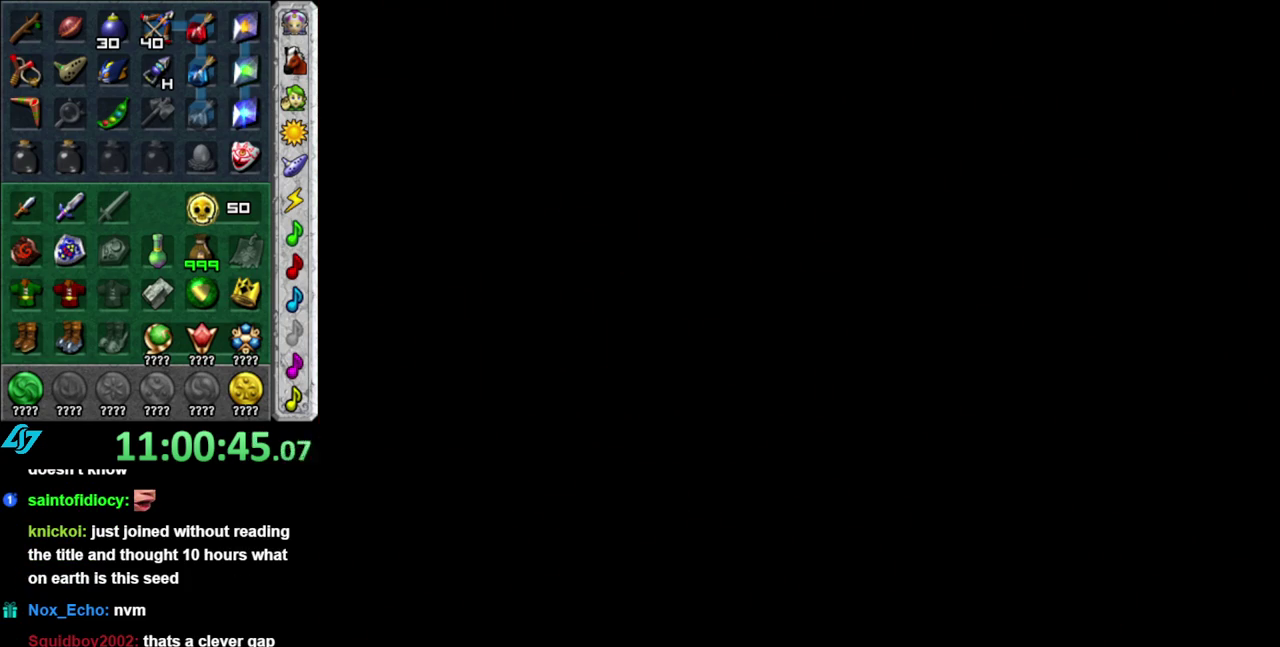
{"buttons": [], "left_stick": "center", "right_stick": "center", "events": [[467, "left_stick", "center"]]}
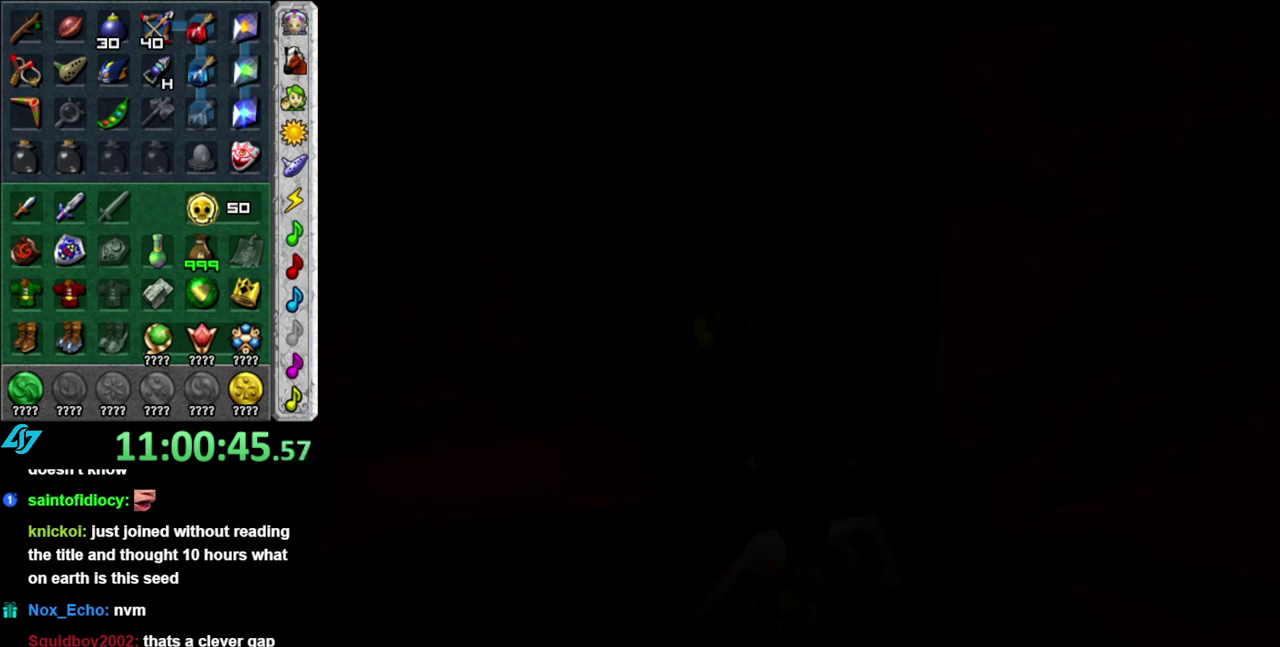
{"buttons": [], "left_stick": "up", "right_stick": "center", "events": [[483, "left_stick", "up"]]}
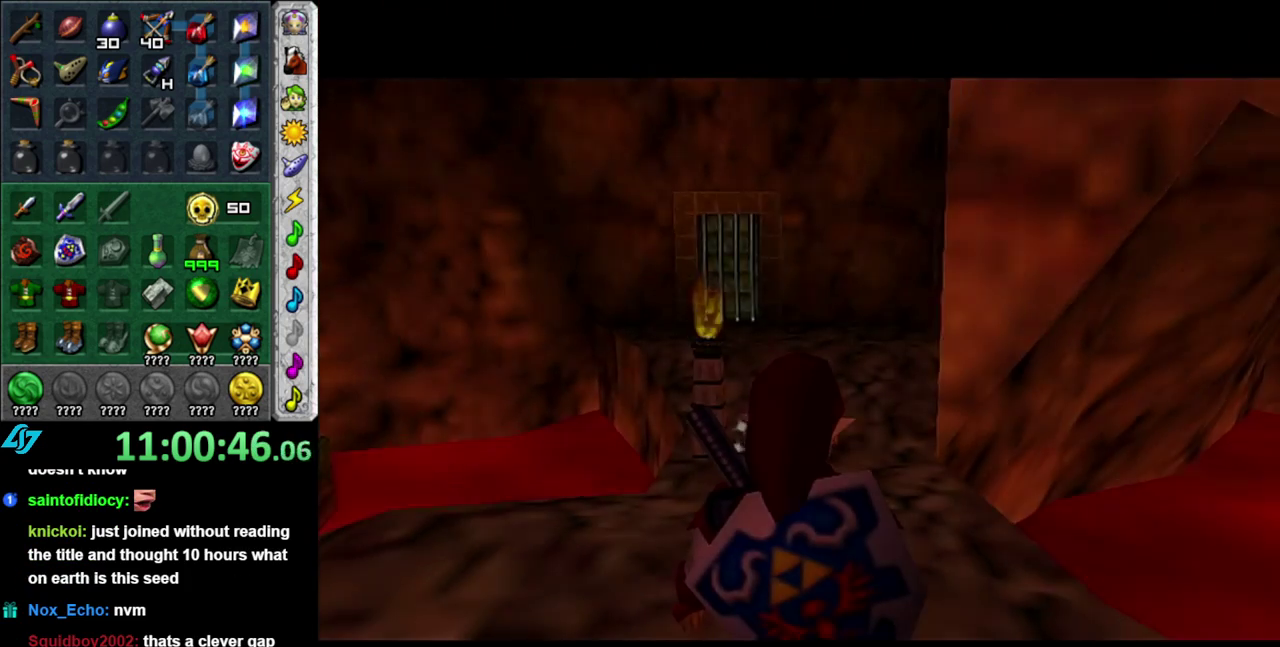
{"buttons": [], "left_stick": "left", "right_stick": "center", "events": [[367, "left_stick", "up-left"], [450, "left_stick", "left"]]}
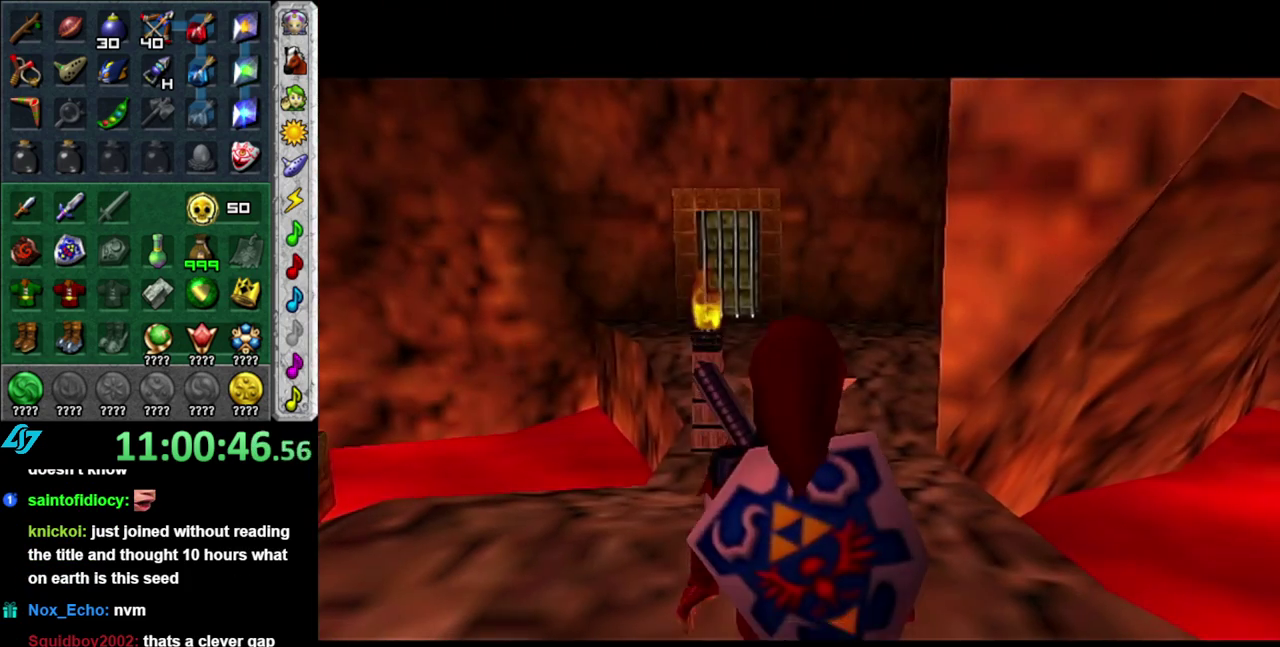
{"buttons": [], "left_stick": "up-right", "right_stick": "center", "events": [[17, "L1", "down"], [17, "left_stick", "center"], [267, "L1", "up"], [483, "left_stick", "up-right"]]}
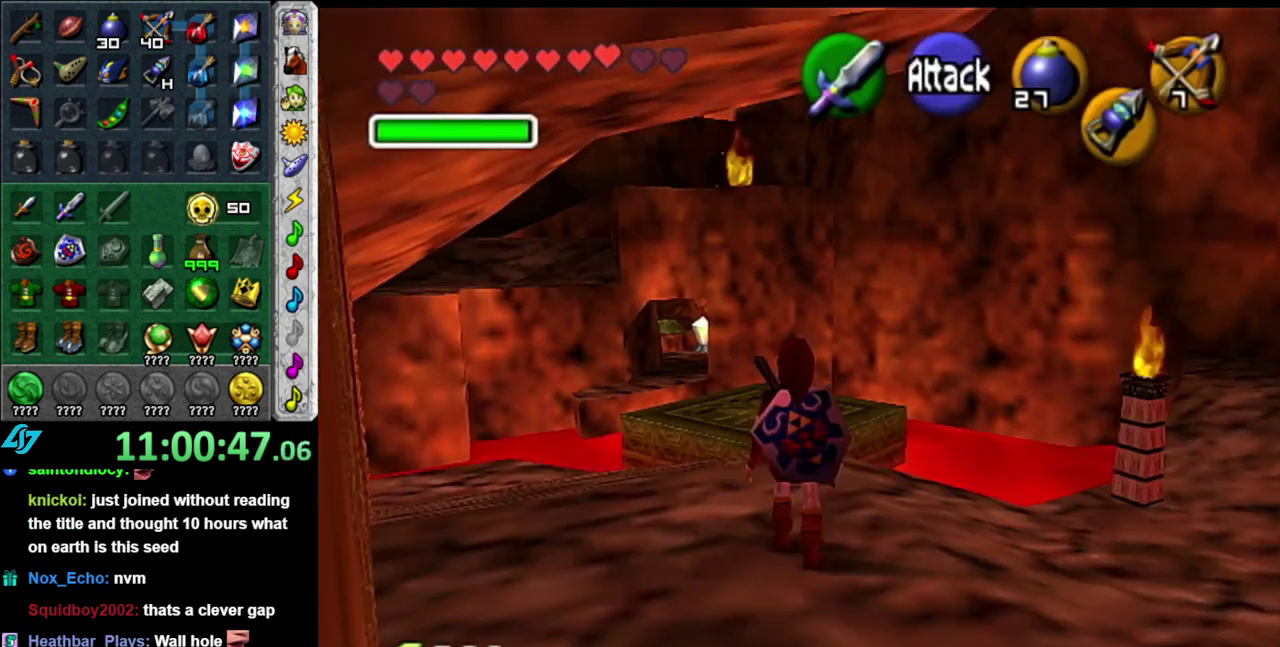
{"buttons": ["A"], "left_stick": "up", "right_stick": "center", "events": [[17, "left_stick", "up"], [400, "A", "down"]]}
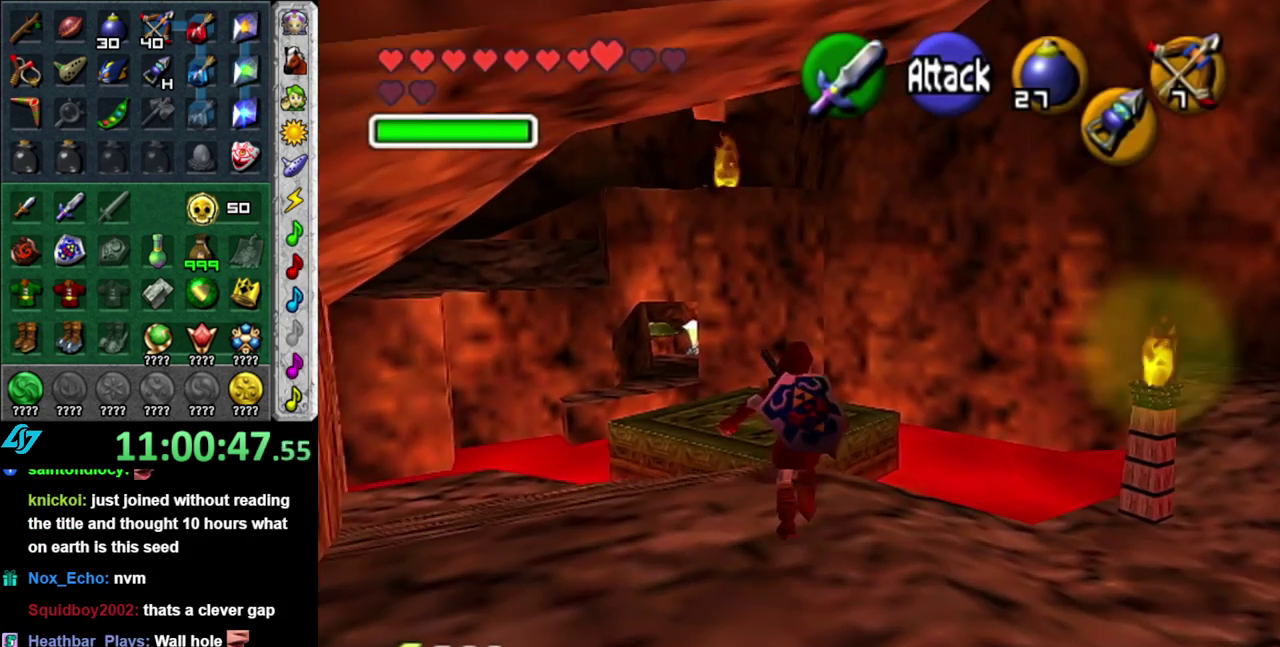
{"buttons": ["A"], "left_stick": "up", "right_stick": "center", "events": []}
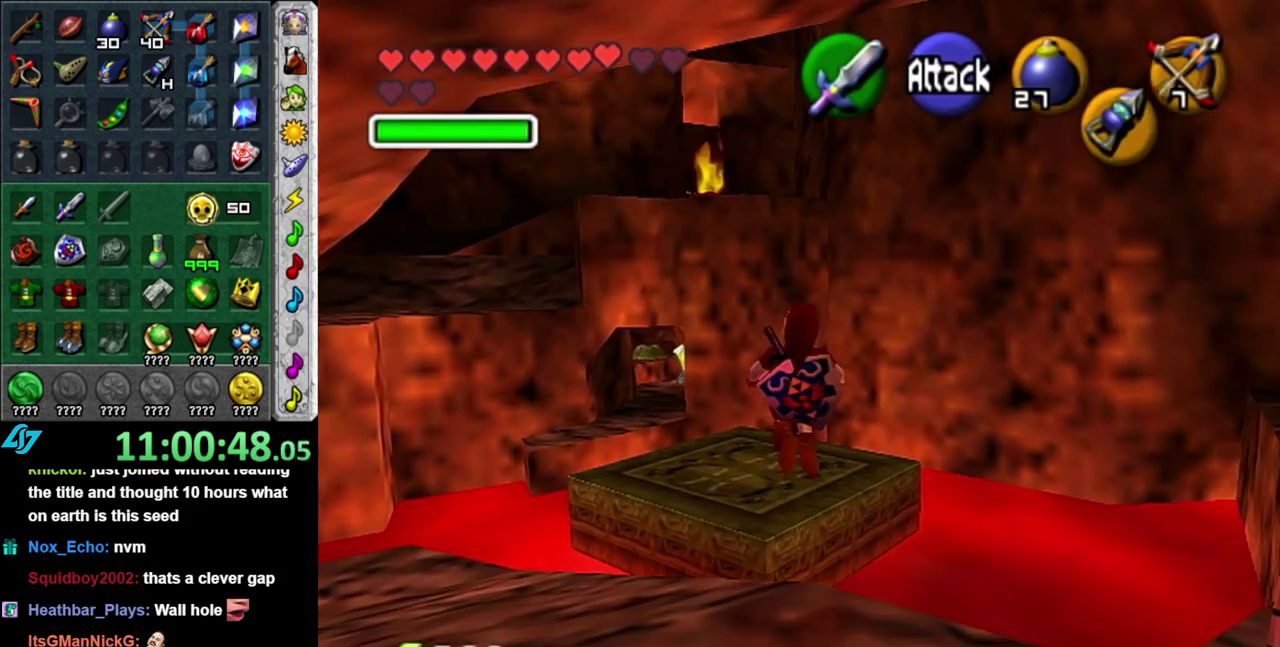
{"buttons": [], "left_stick": "up-left", "right_stick": "center", "events": [[117, "A", "up"], [467, "left_stick", "up-left"]]}
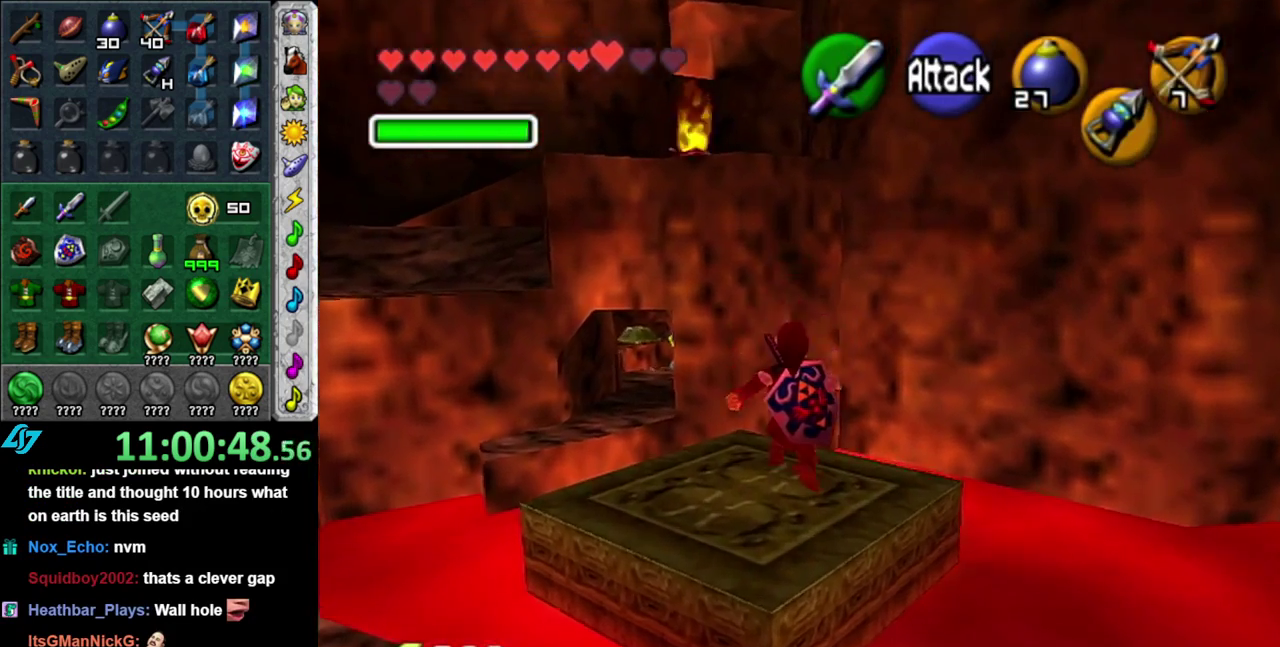
{"buttons": ["A"], "left_stick": "up-left", "right_stick": "center", "events": [[333, "A", "down"]]}
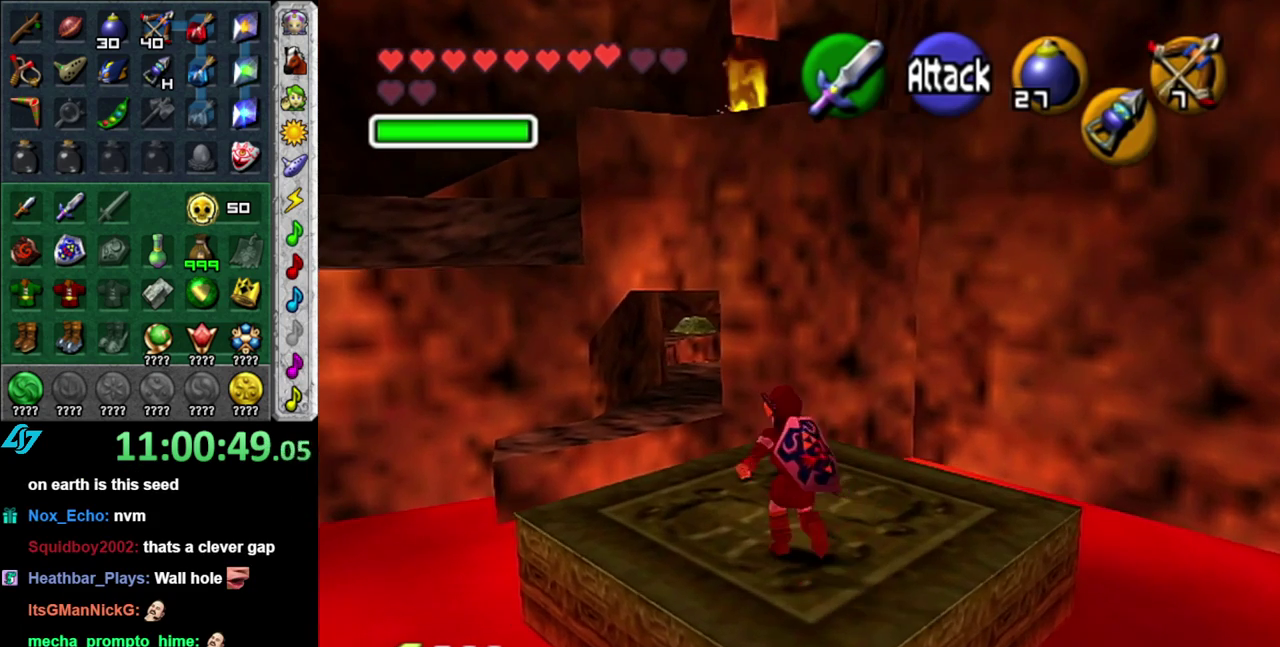
{"buttons": [], "left_stick": "up", "right_stick": "center", "events": [[17, "A", "up"], [300, "left_stick", "up"]]}
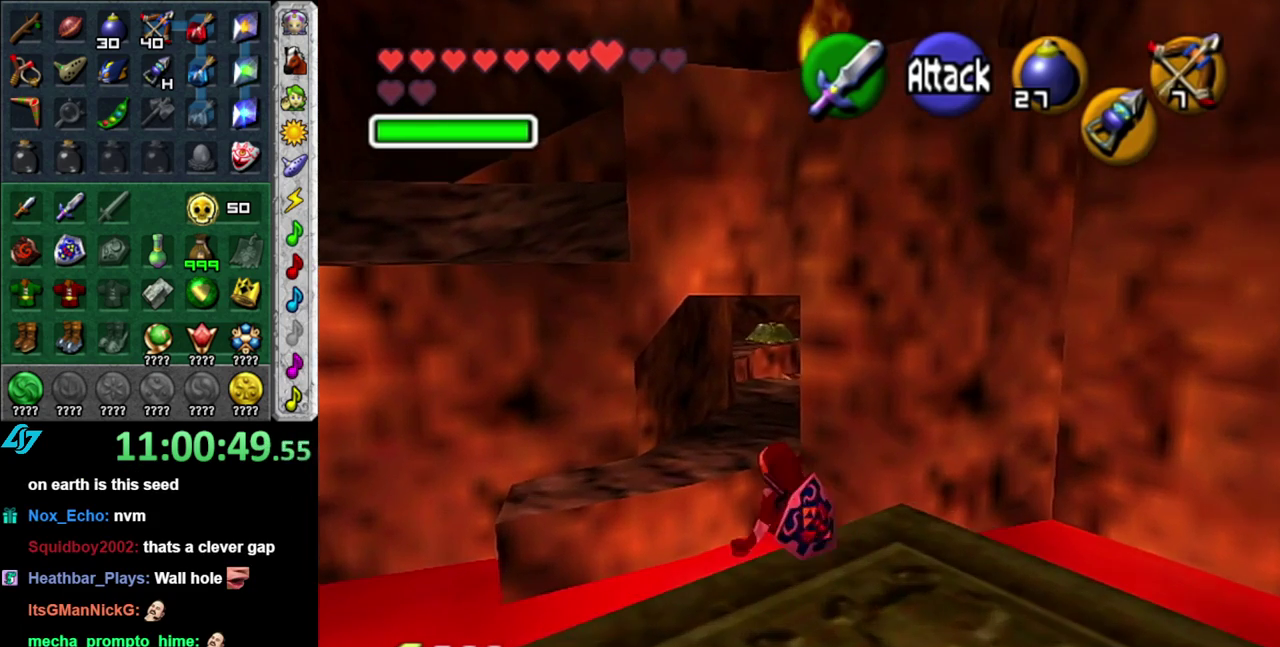
{"buttons": [], "left_stick": "up", "right_stick": "center", "events": []}
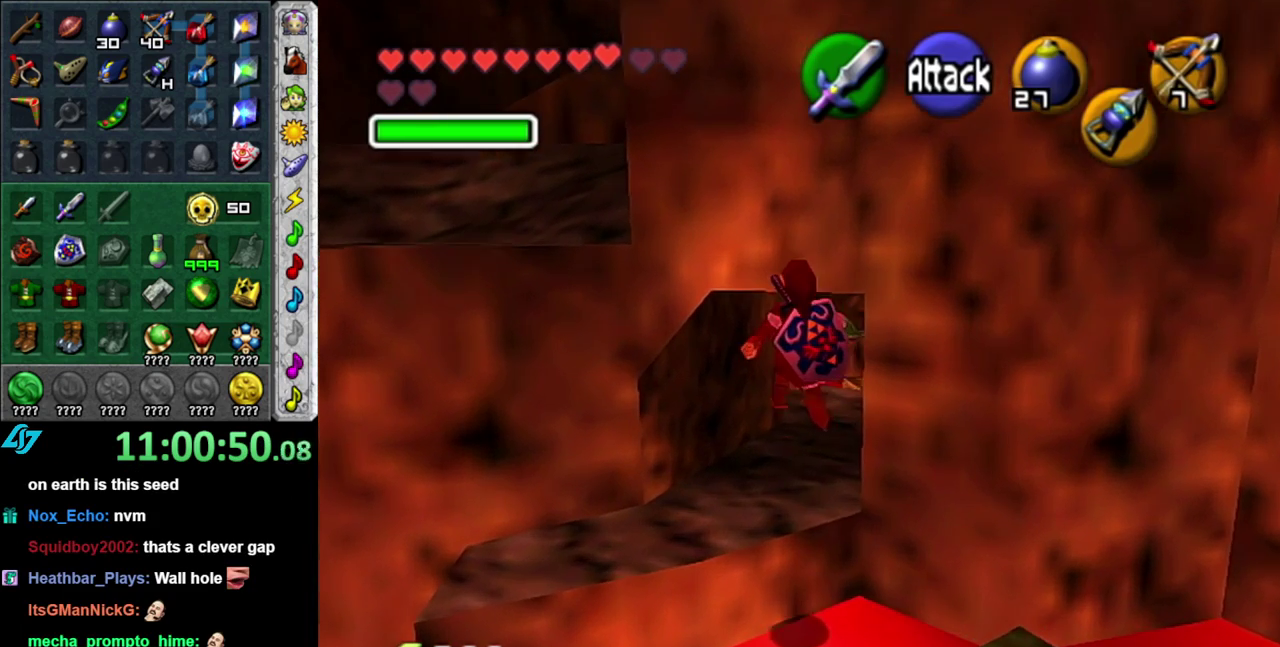
{"buttons": [], "left_stick": "up", "right_stick": "center", "events": []}
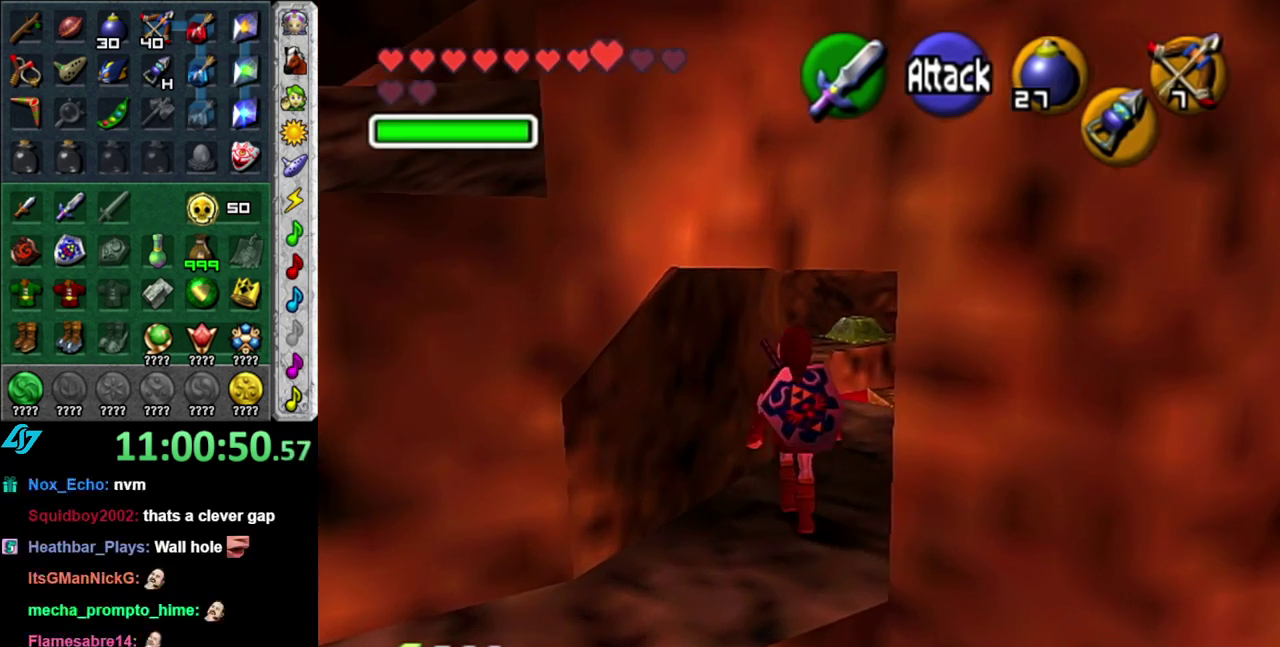
{"buttons": [], "left_stick": "center", "right_stick": "center", "events": [[367, "left_stick", "up-right"], [433, "left_stick", "center"]]}
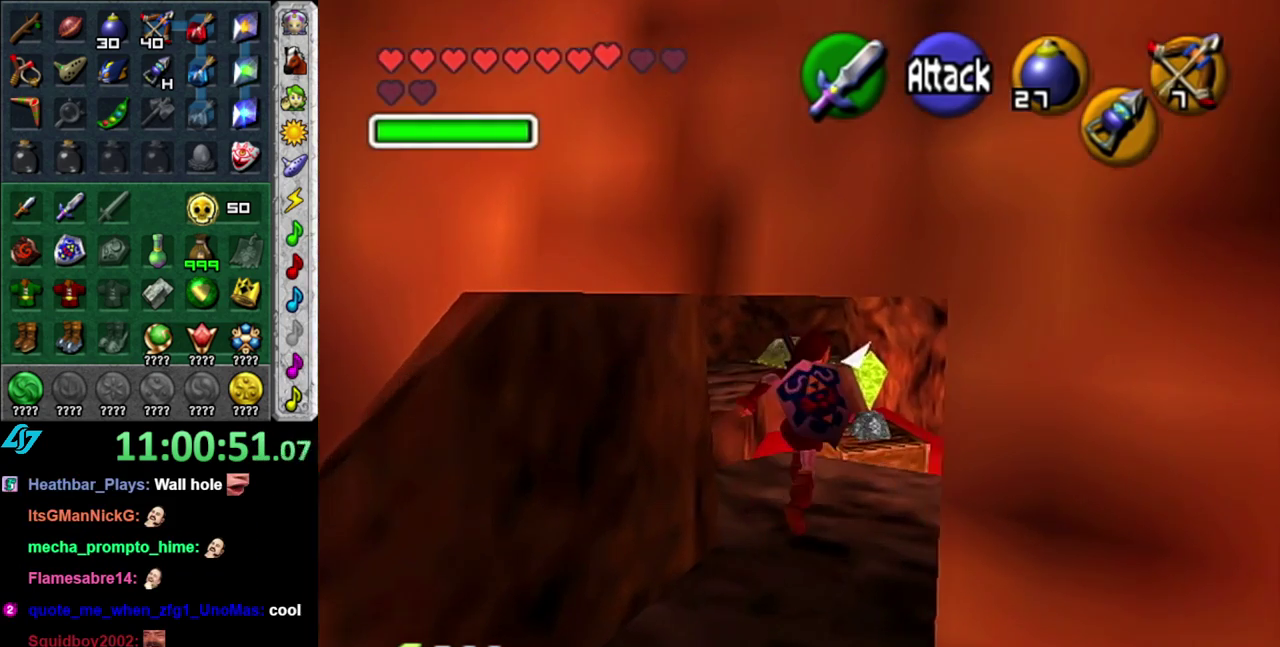
{"buttons": [], "left_stick": "up", "right_stick": "center", "events": [[183, "left_stick", "left"], [267, "left_stick", "up-left"], [450, "left_stick", "up"]]}
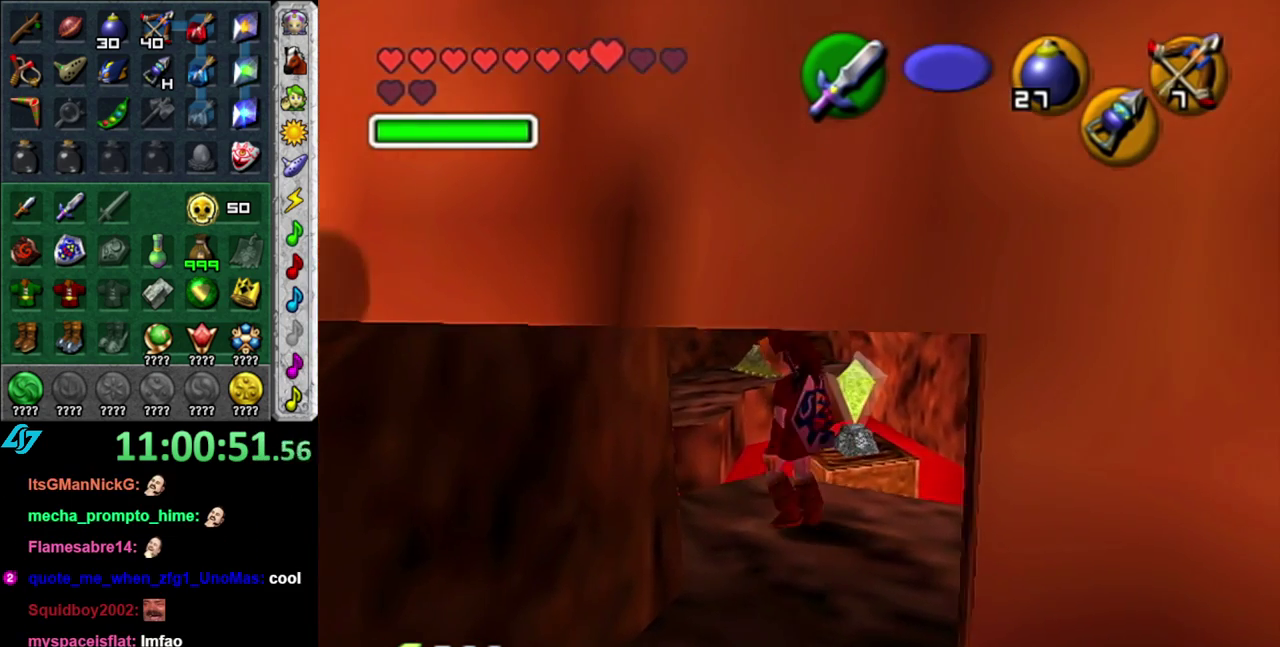
{"buttons": [], "left_stick": "up", "right_stick": "center", "events": [[17, "A", "down"], [300, "A", "up"]]}
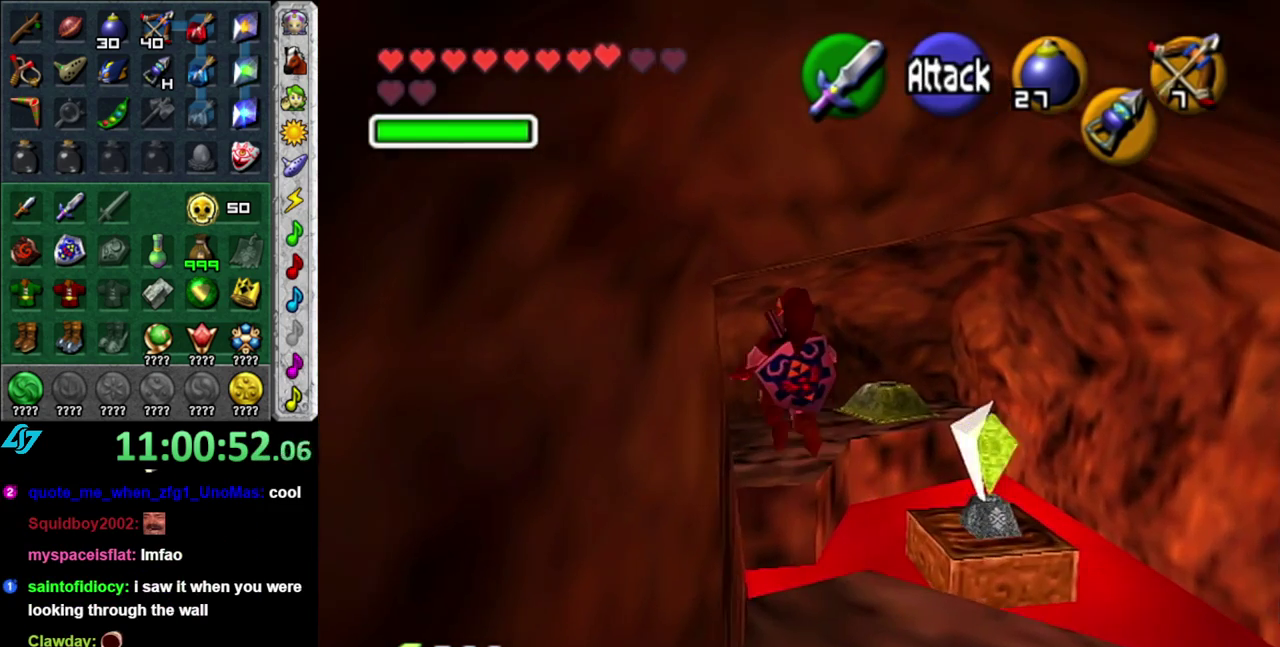
{"buttons": [], "left_stick": "up", "right_stick": "center", "events": []}
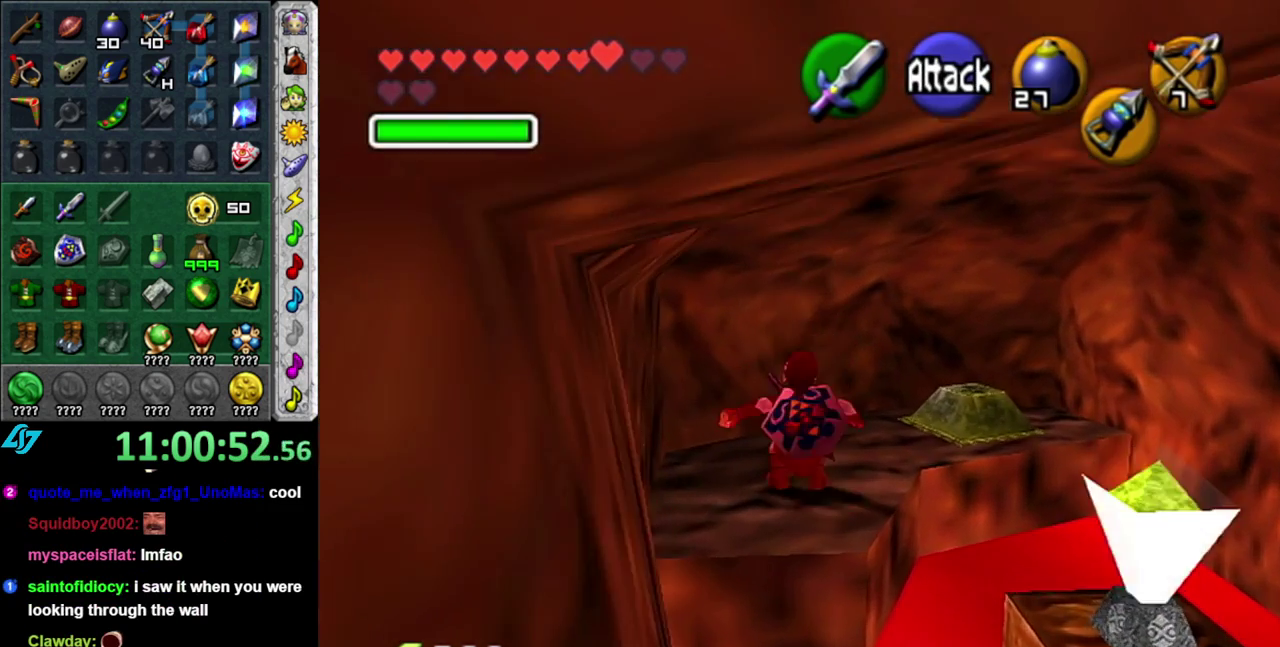
{"buttons": ["B"], "left_stick": "up-right", "right_stick": "center", "events": [[17, "left_stick", "up-right"], [400, "B", "down"]]}
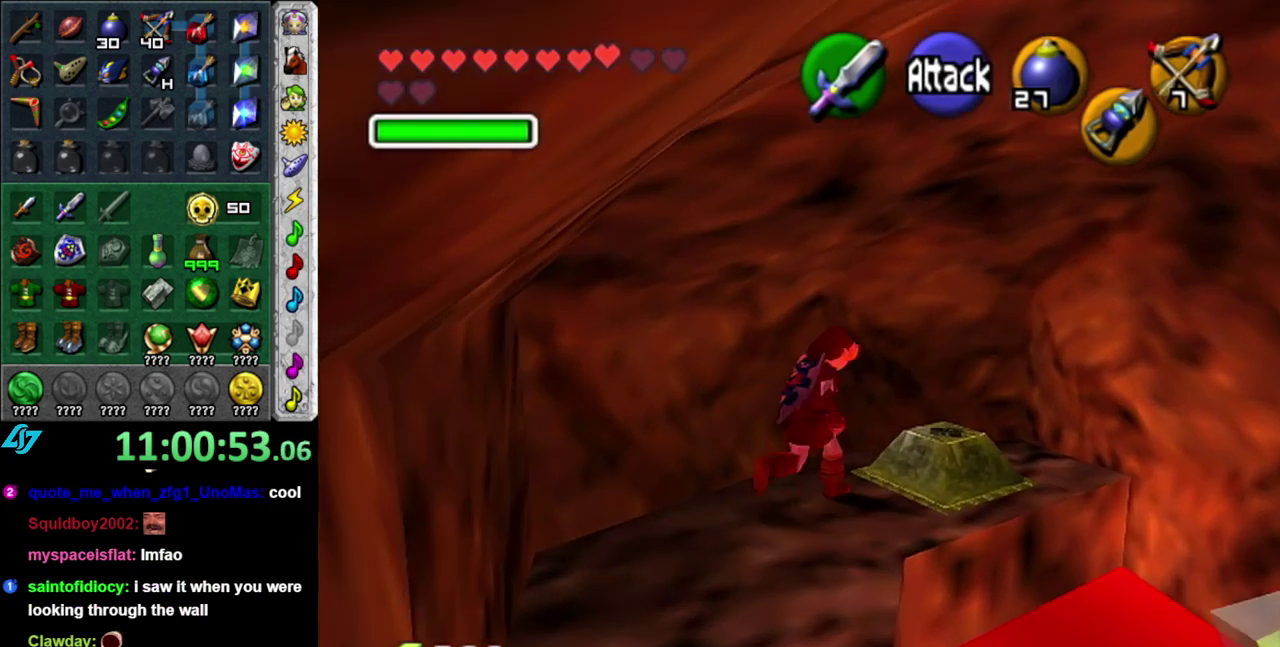
{"buttons": [], "left_stick": "center", "right_stick": "center", "events": [[50, "B", "up"], [233, "left_stick", "center"]]}
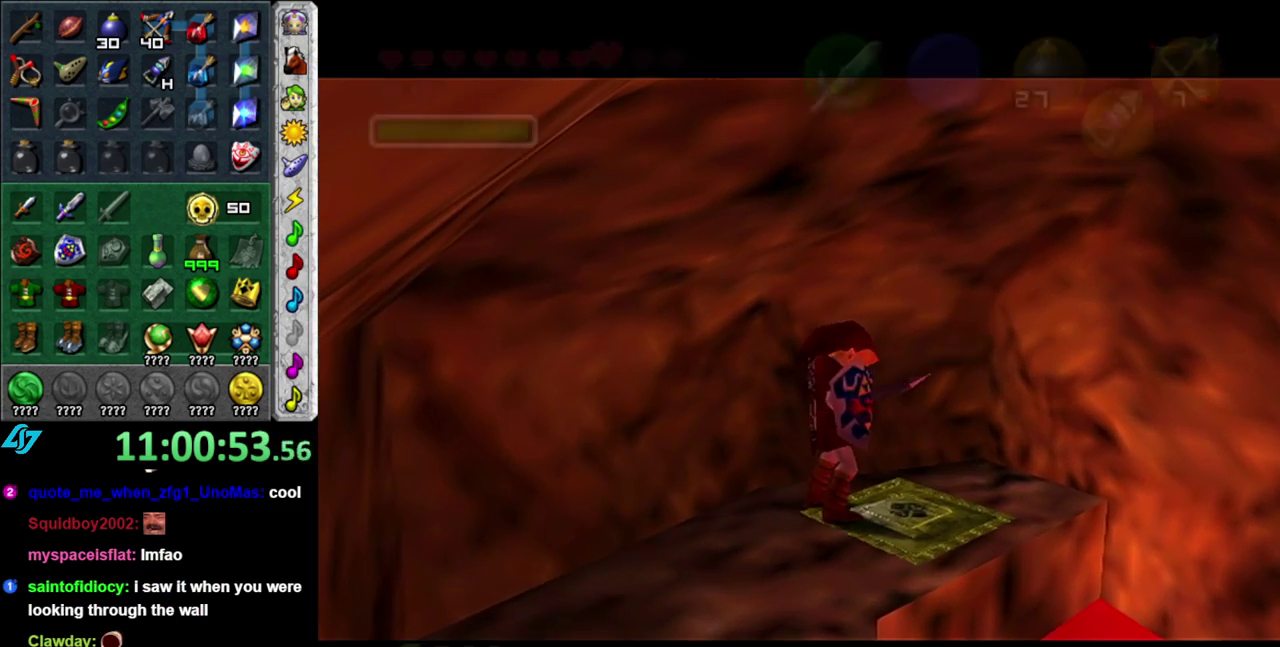
{"buttons": [], "left_stick": "center", "right_stick": "center", "events": []}